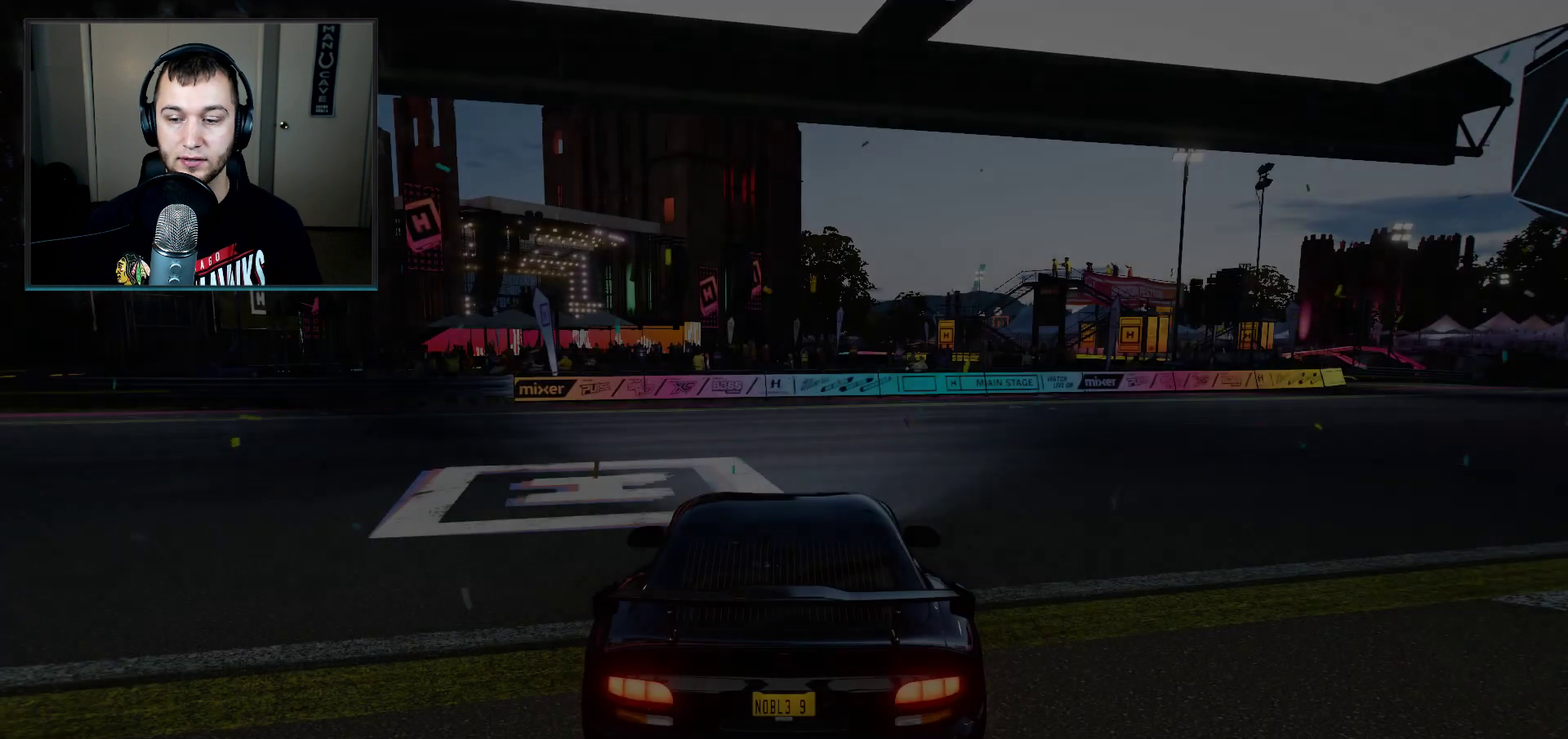
Gameplay with a controller (Xbox layout); each line is a JSON object with the inputs held at the frame after it (dt_ms = milliseconds from this image to that frame). "events" lists button and stick changes between this image and that frame as [ms after this image, input, new state], when the widget could be followed in between.
{"dt_ms": 701, "buttons": [], "left_stick": "center", "right_stick": "up-right", "events": [[701, "right_stick", "up-right"]]}
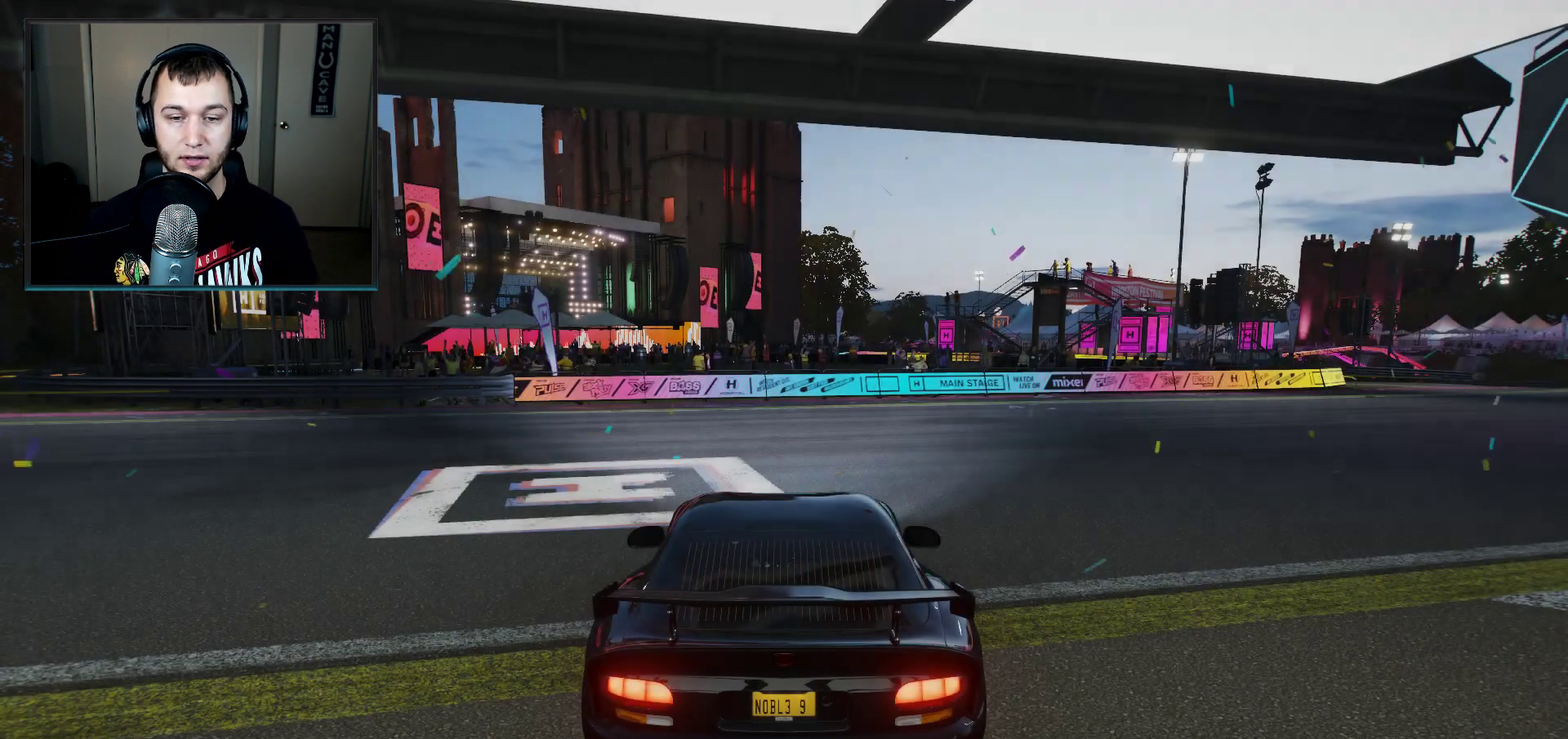
{"dt_ms": 500, "buttons": [], "left_stick": "center", "right_stick": "up-right", "events": [[66, "right_stick", "right"], [300, "right_stick", "up-right"]]}
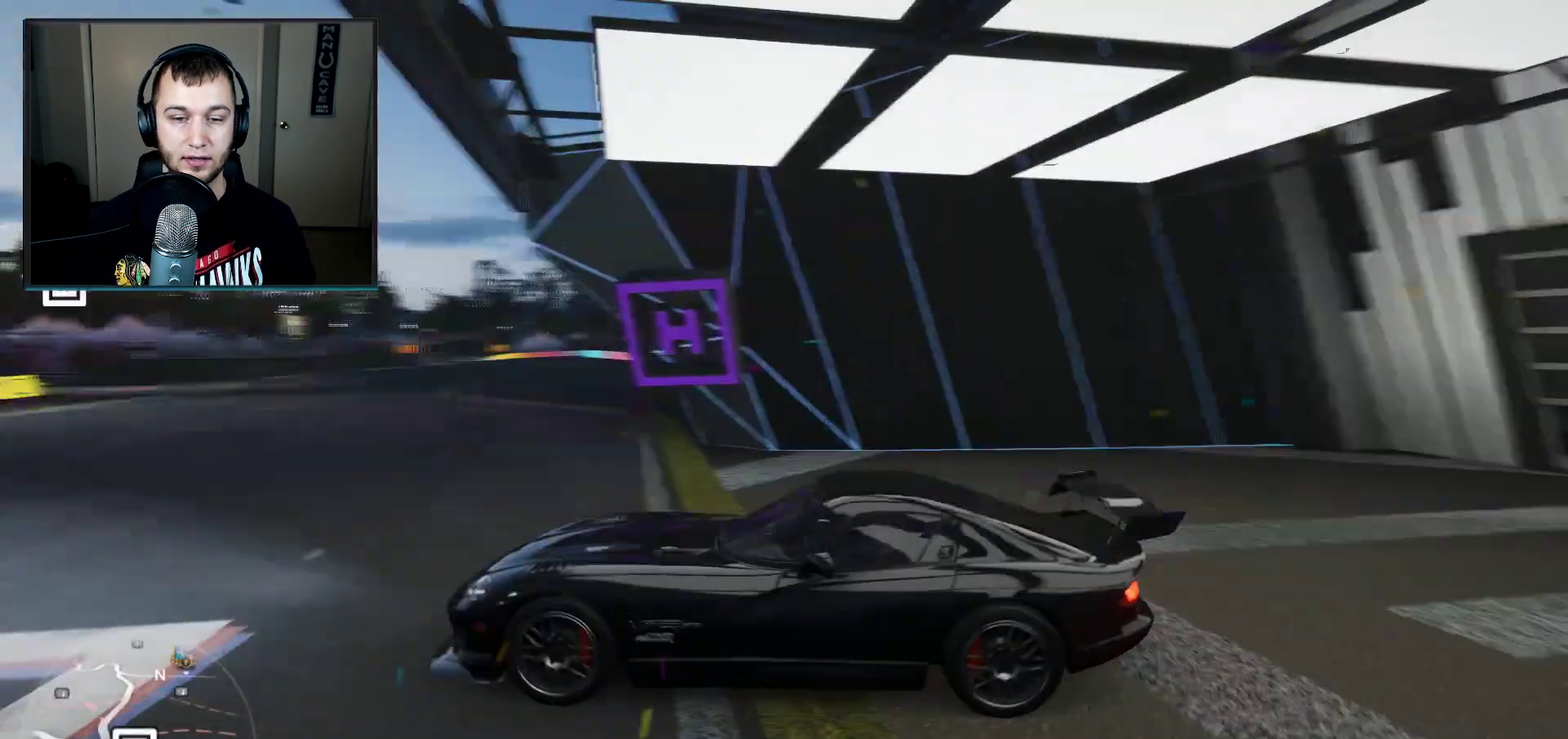
{"dt_ms": 401, "buttons": [], "left_stick": "center", "right_stick": "right", "events": [[134, "right_stick", "right"]]}
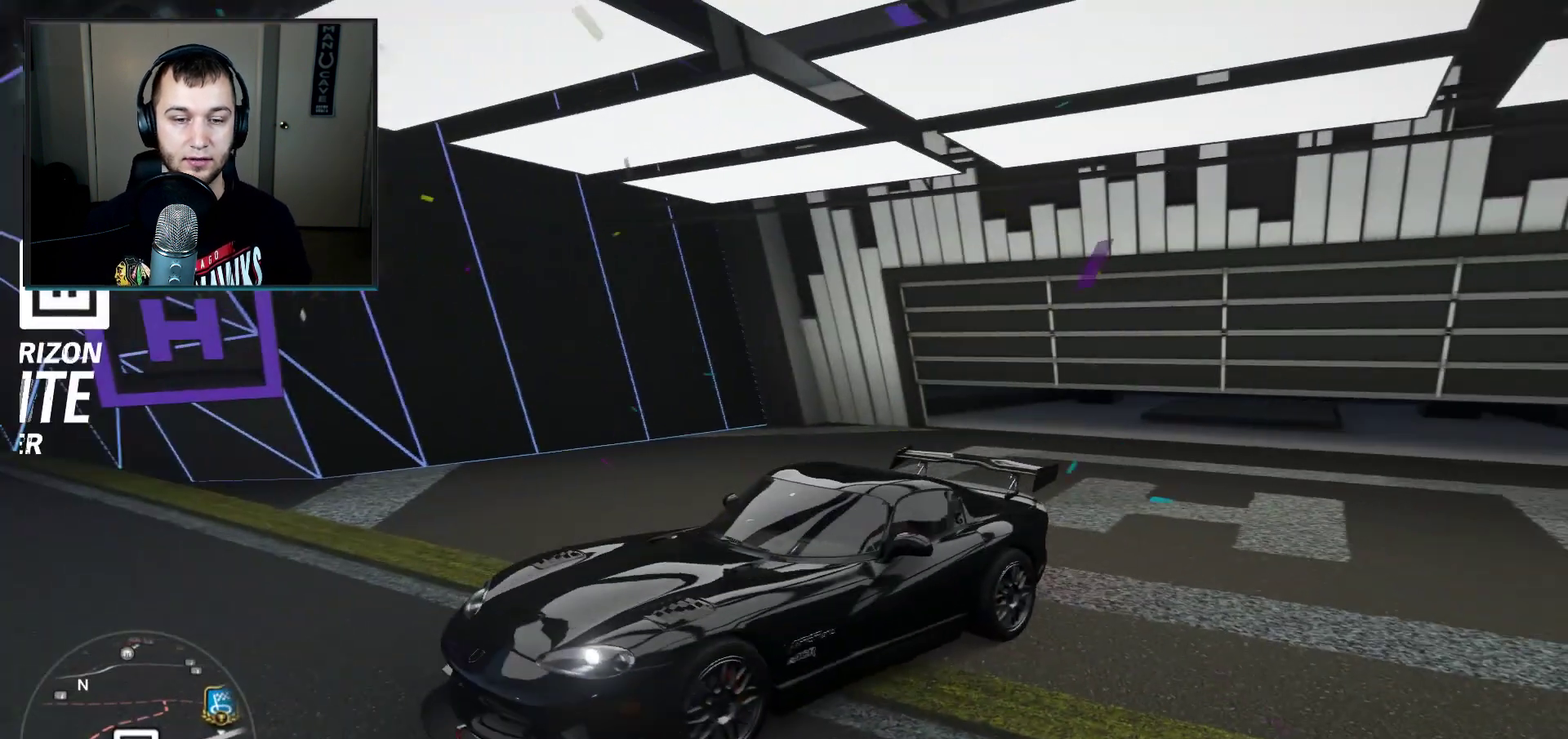
{"dt_ms": 300, "buttons": ["R2"], "left_stick": "center", "right_stick": "down-right", "events": [[66, "right_stick", "down-right"], [267, "R2", "down"]]}
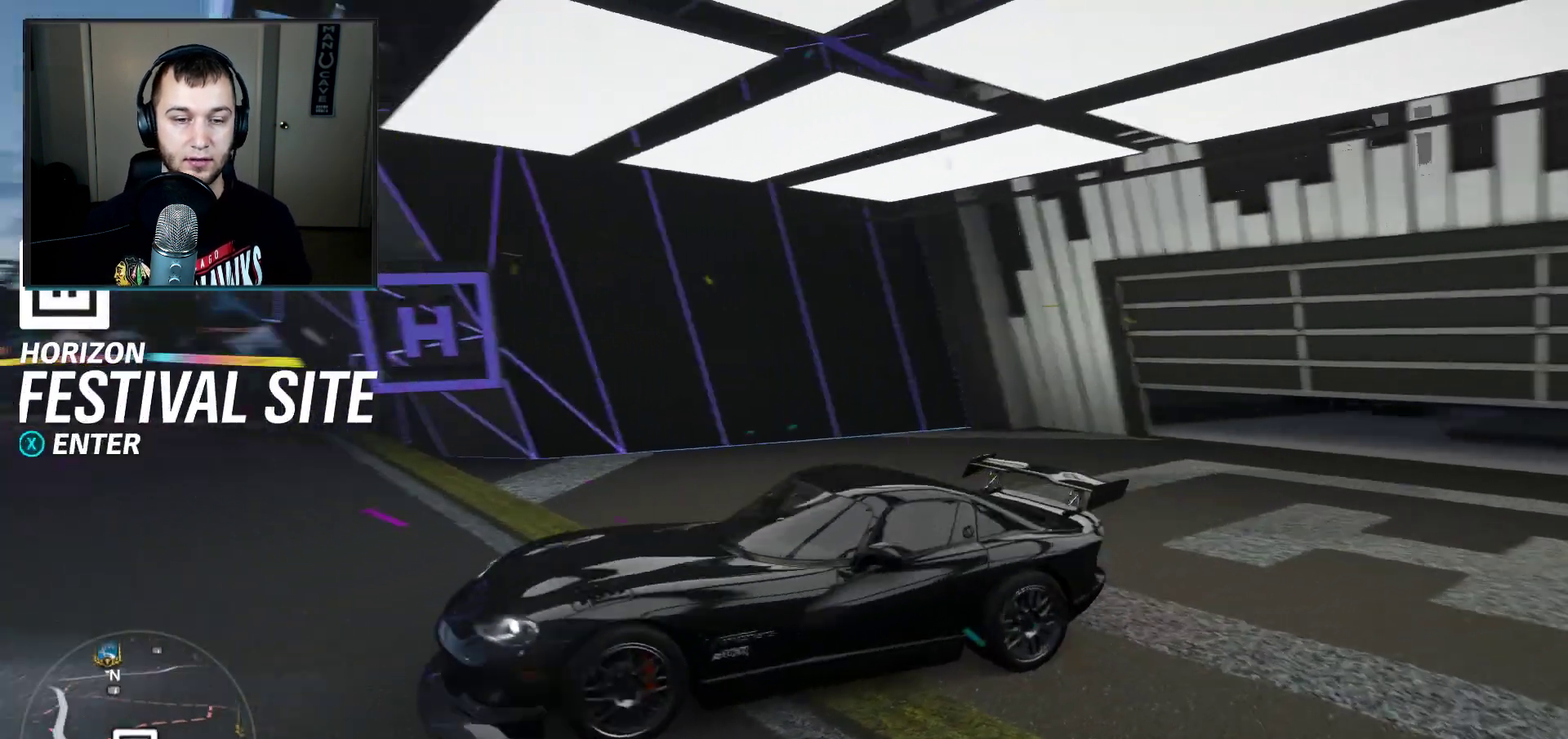
{"dt_ms": 300, "buttons": ["R2"], "left_stick": "right", "right_stick": "down-right", "events": [[200, "left_stick", "right"]]}
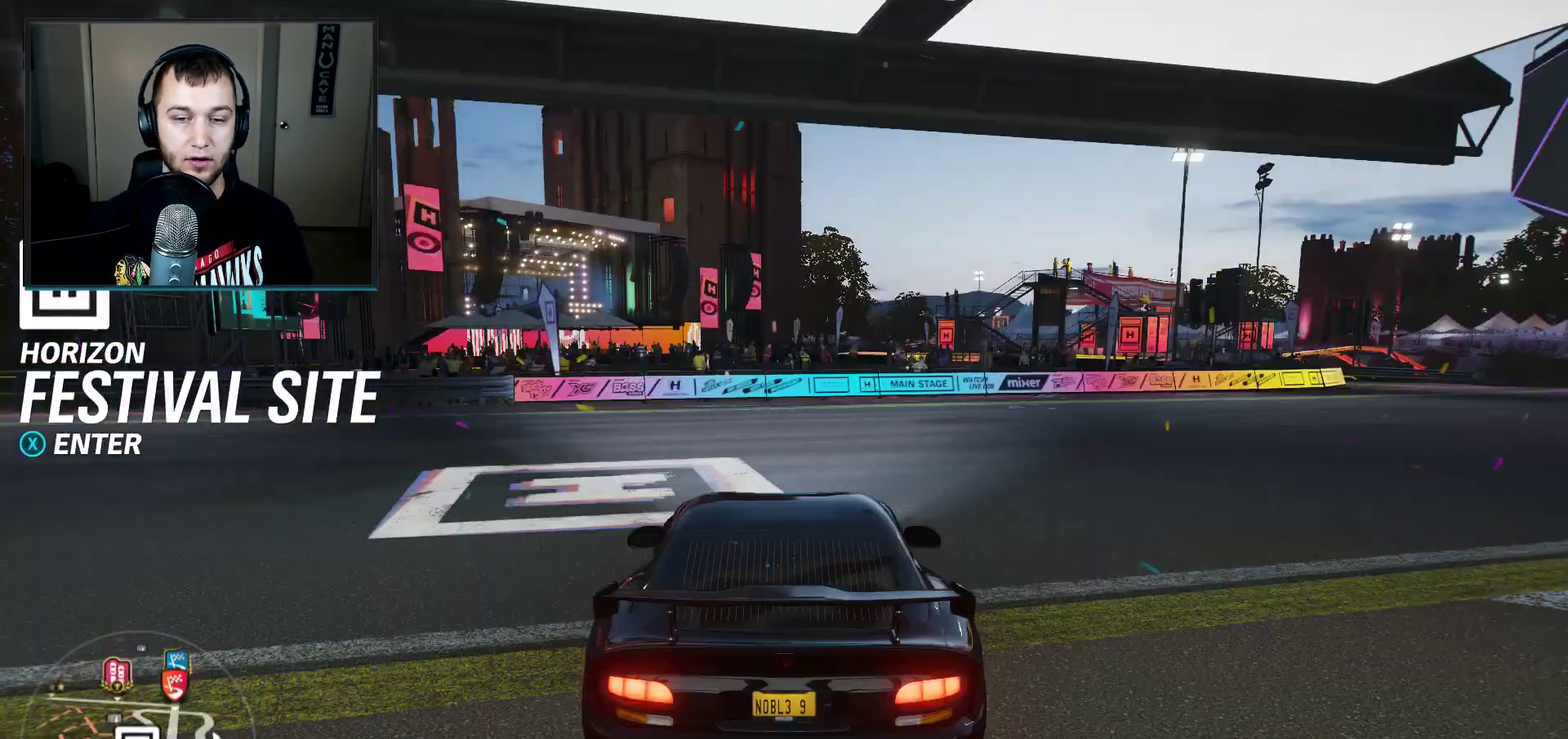
{"dt_ms": 401, "buttons": ["R2"], "left_stick": "right", "right_stick": "right", "events": [[367, "right_stick", "right"]]}
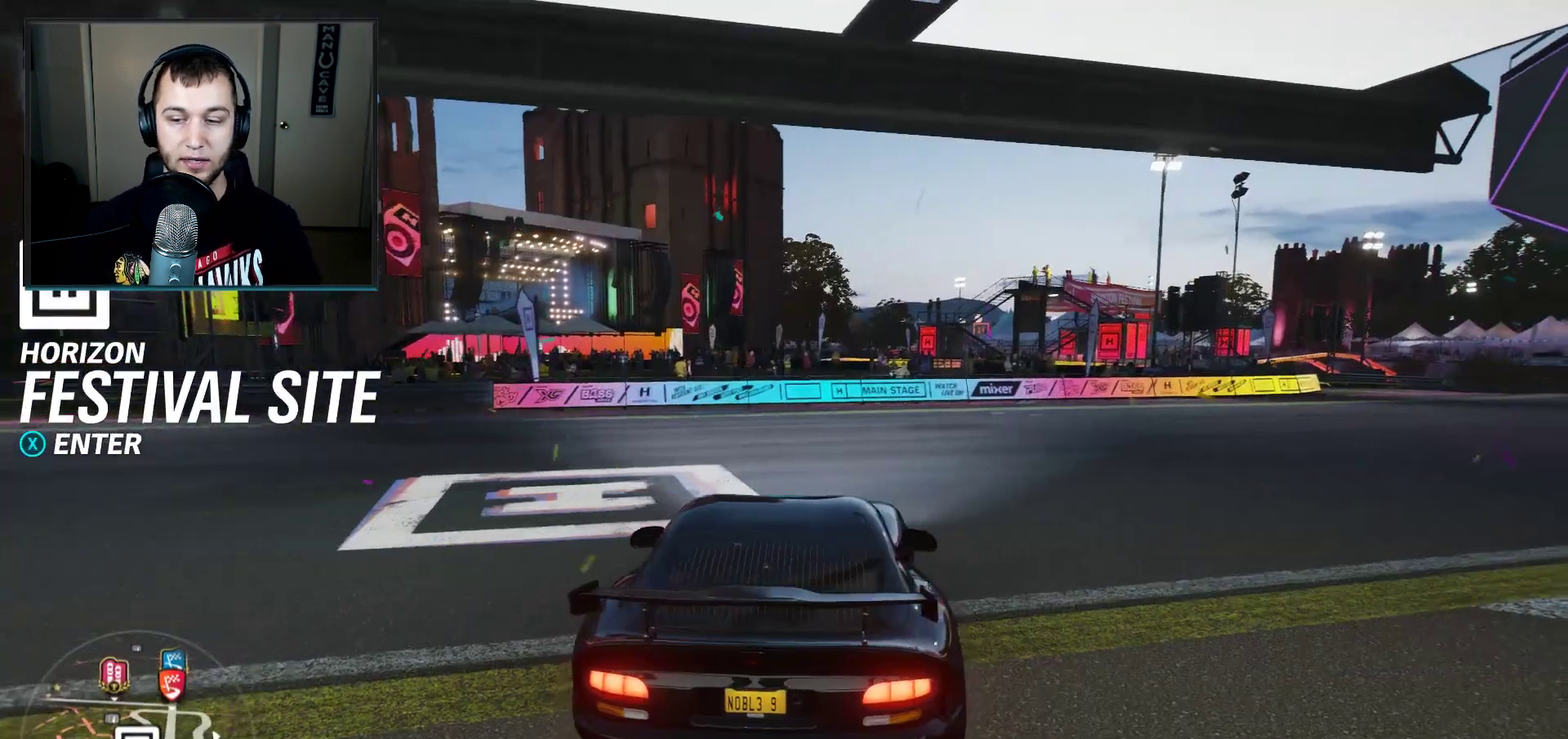
{"dt_ms": 600, "buttons": ["R2"], "left_stick": "right", "right_stick": "right", "events": []}
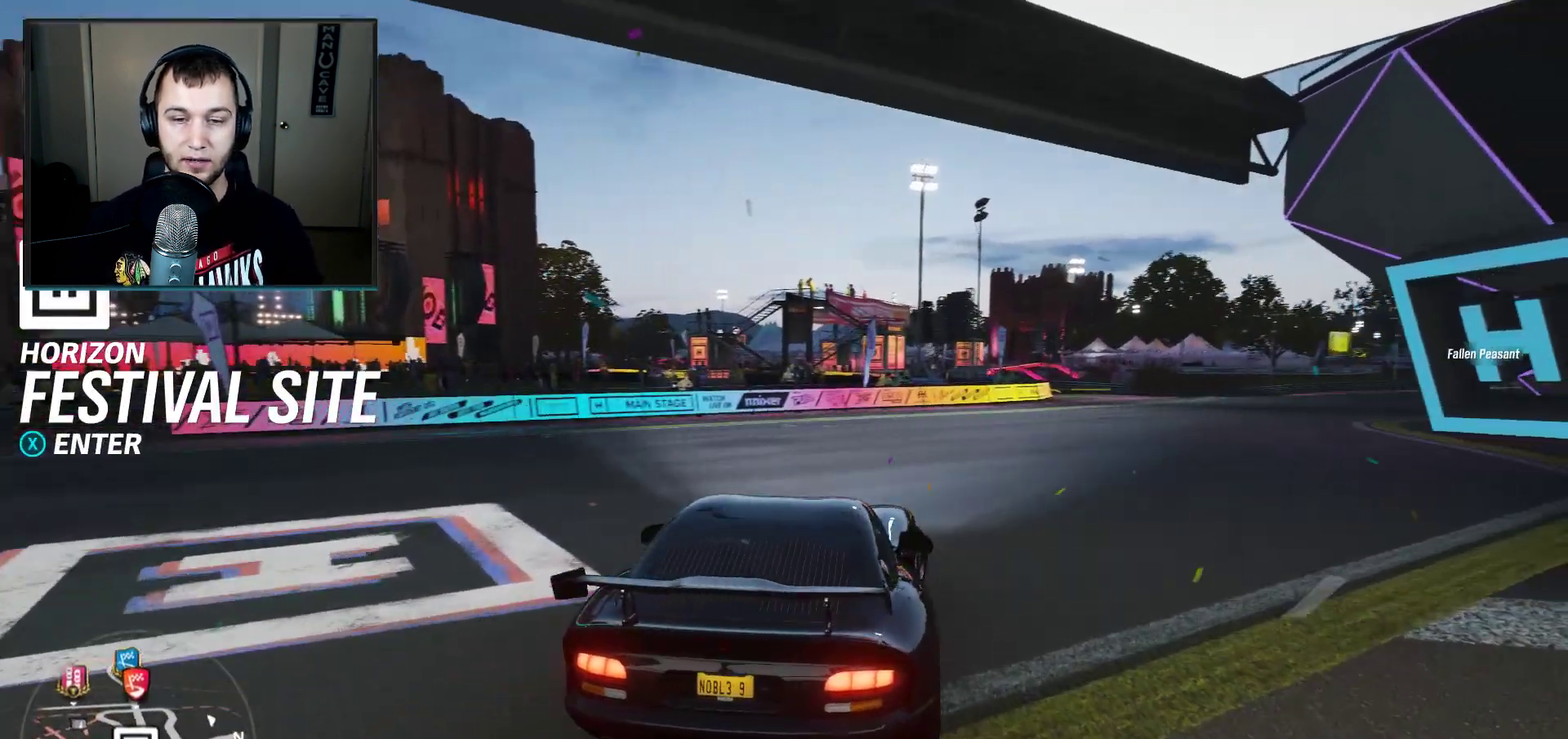
{"dt_ms": 601, "buttons": ["R2"], "left_stick": "right", "right_stick": "center", "events": [[467, "right_stick", "center"]]}
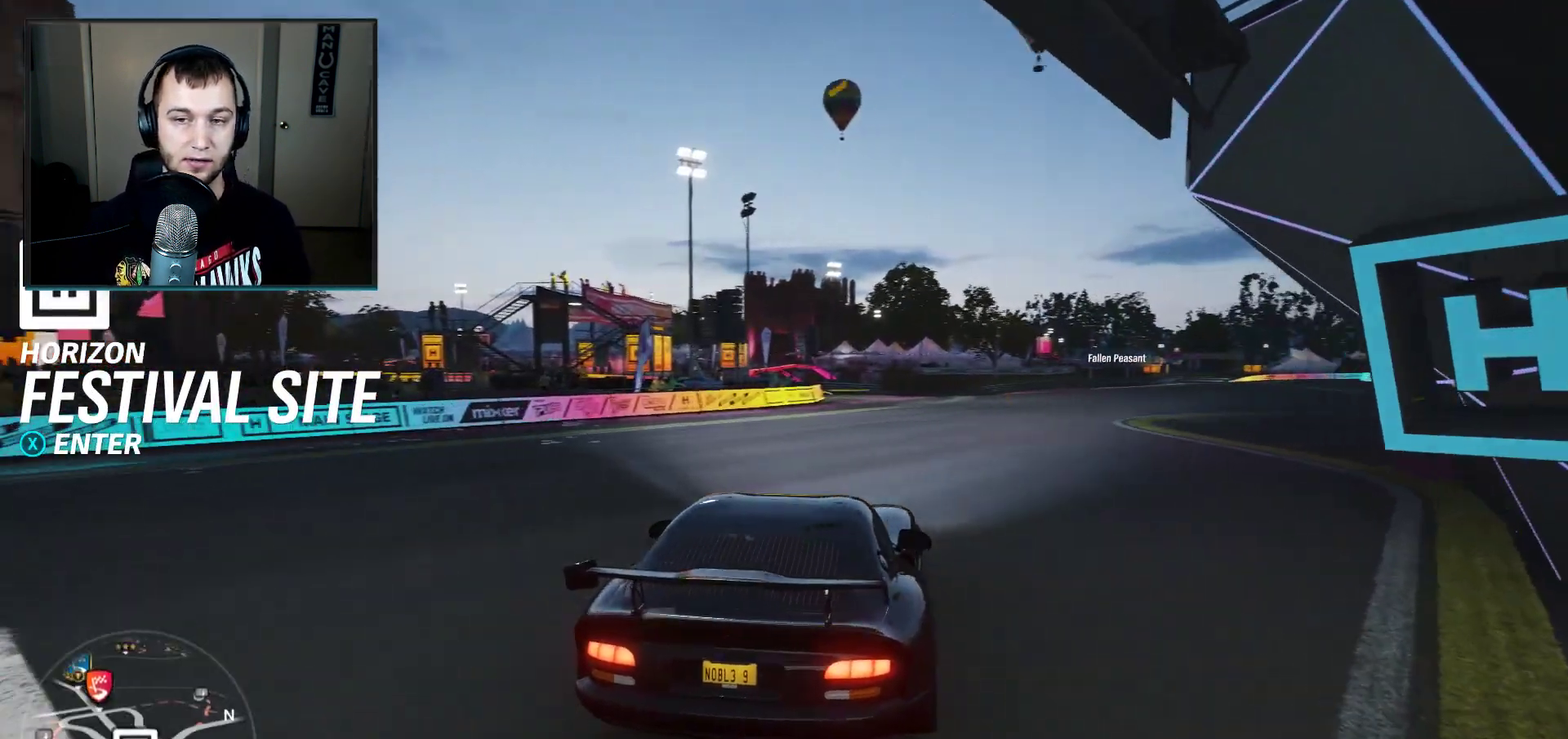
{"dt_ms": 400, "buttons": ["R2"], "left_stick": "center", "right_stick": "center", "events": [[300, "left_stick", "center"]]}
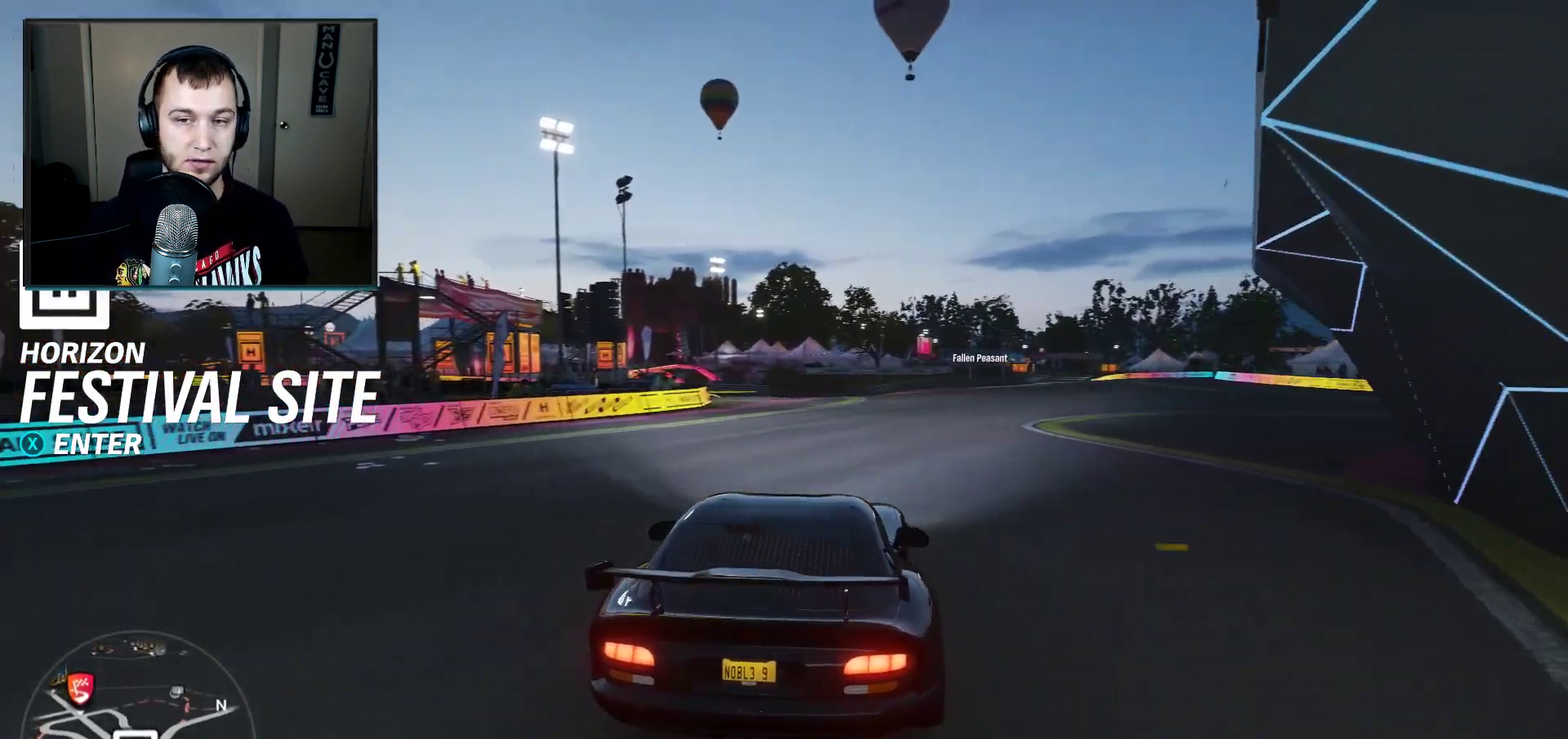
{"dt_ms": 501, "buttons": ["R2"], "left_stick": "center", "right_stick": "center", "events": [[301, "left_stick", "right"], [401, "left_stick", "center"]]}
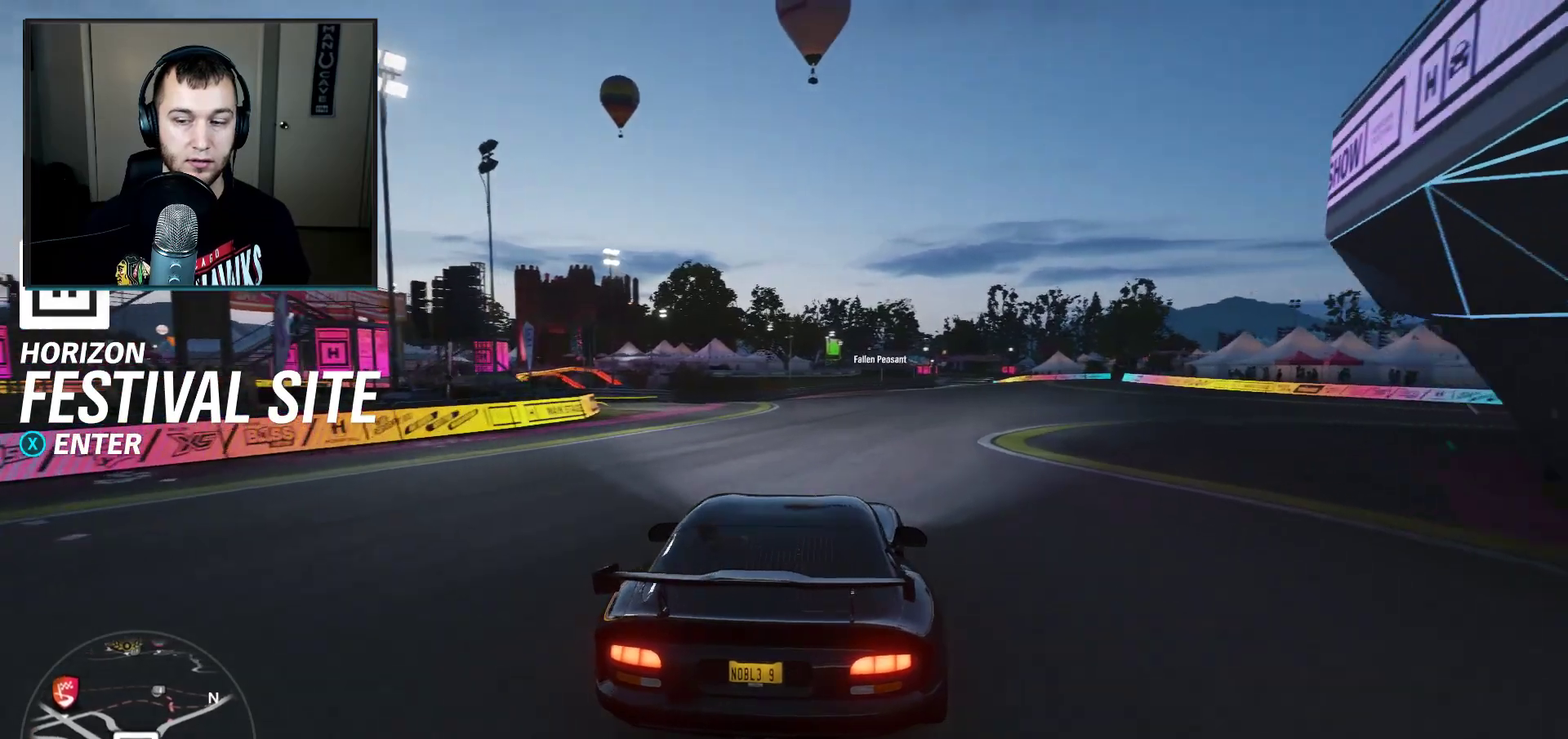
{"dt_ms": 500, "buttons": ["R2"], "left_stick": "right", "right_stick": "center", "events": [[167, "left_stick", "right"], [300, "left_stick", "center"], [467, "left_stick", "right"]]}
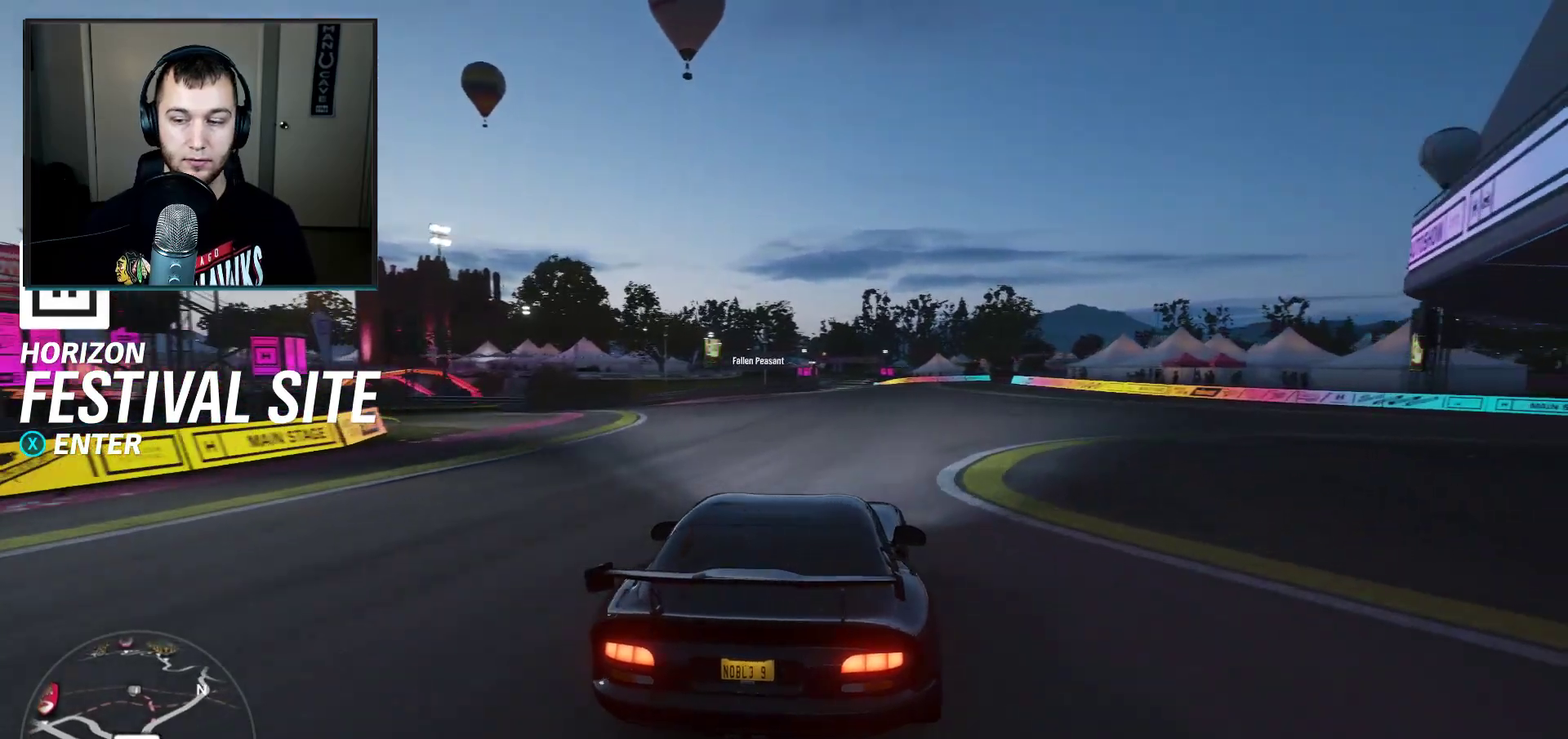
{"dt_ms": 601, "buttons": ["R2"], "left_stick": "right", "right_stick": "center", "events": [[401, "left_stick", "center"], [568, "left_stick", "right"]]}
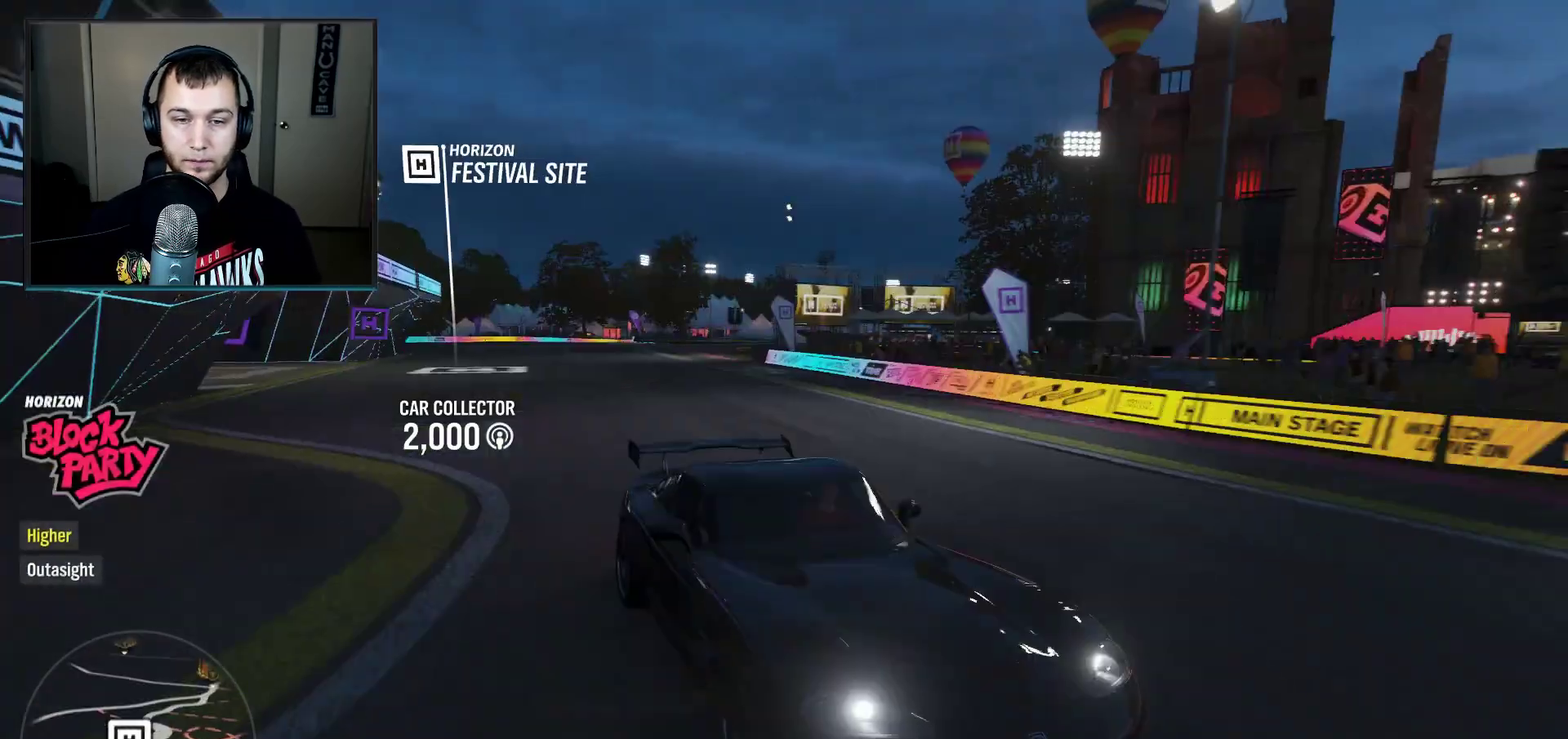
{"dt_ms": 400, "buttons": ["R2"], "left_stick": "center", "right_stick": "down", "events": [[33, "right_stick", "down"], [200, "left_stick", "center"]]}
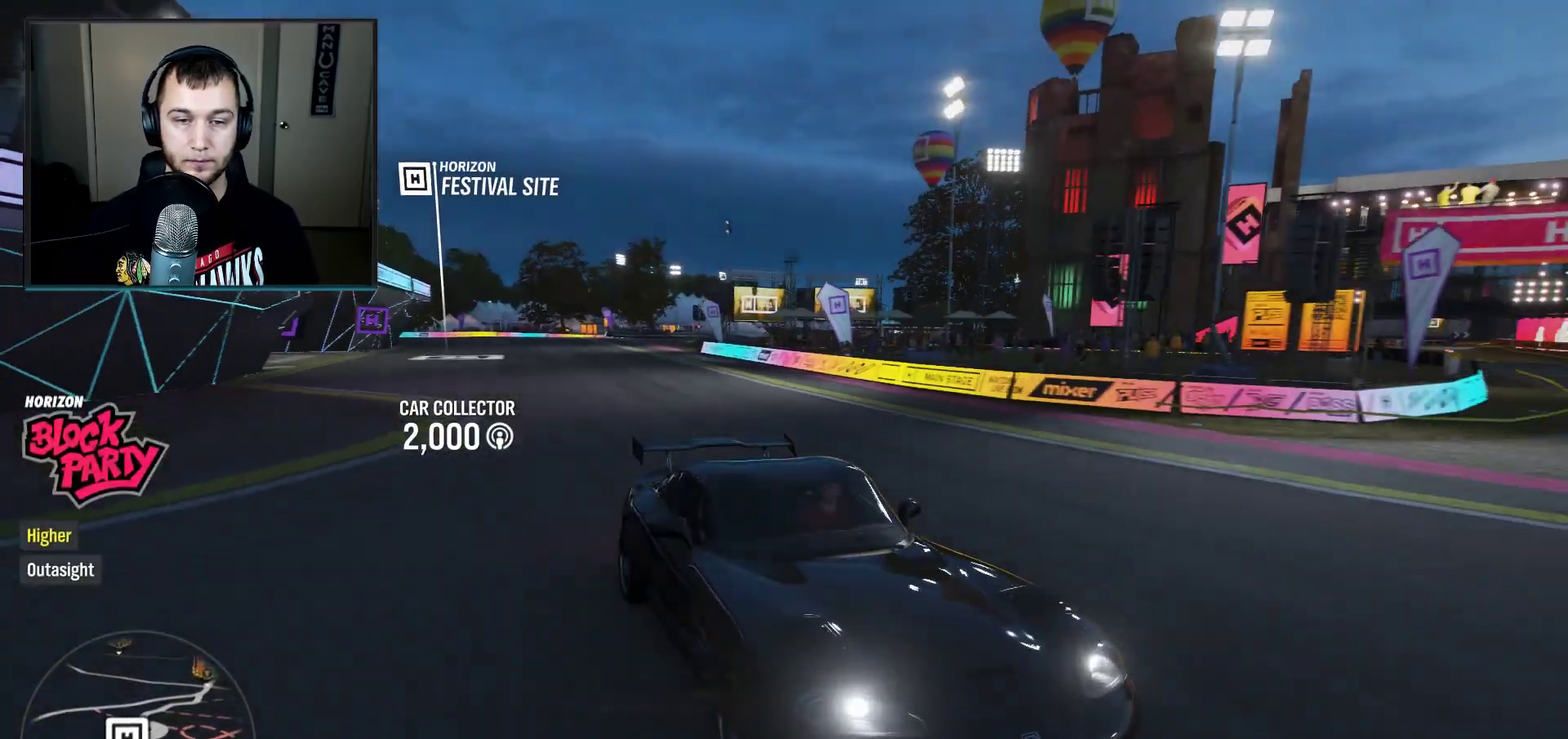
{"dt_ms": 501, "buttons": ["R2"], "left_stick": "center", "right_stick": "center", "events": [[67, "right_stick", "center"], [134, "left_stick", "right"], [301, "left_stick", "center"]]}
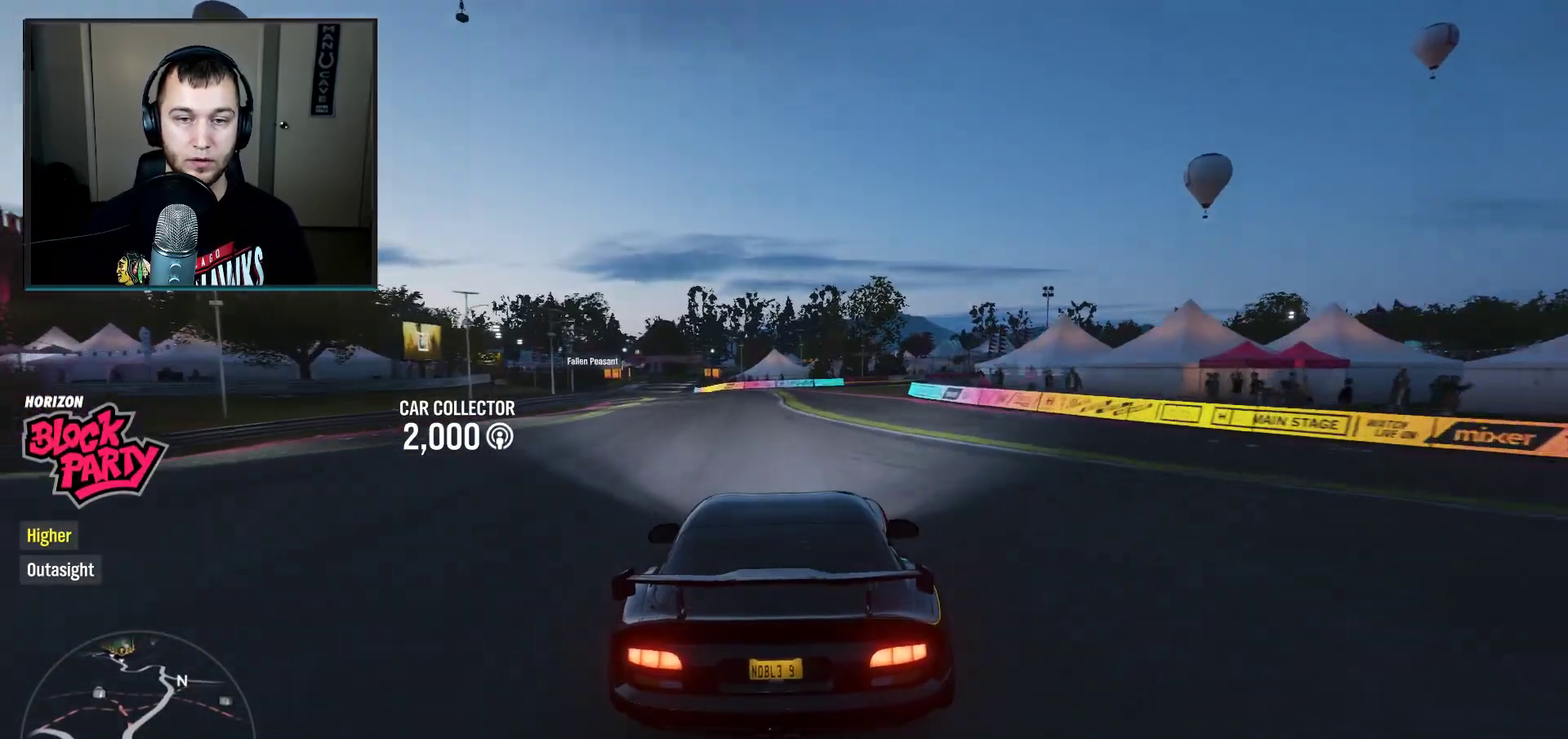
{"dt_ms": 500, "buttons": ["R2"], "left_stick": "center", "right_stick": "center", "events": [[167, "left_stick", "down-left"], [500, "left_stick", "center"]]}